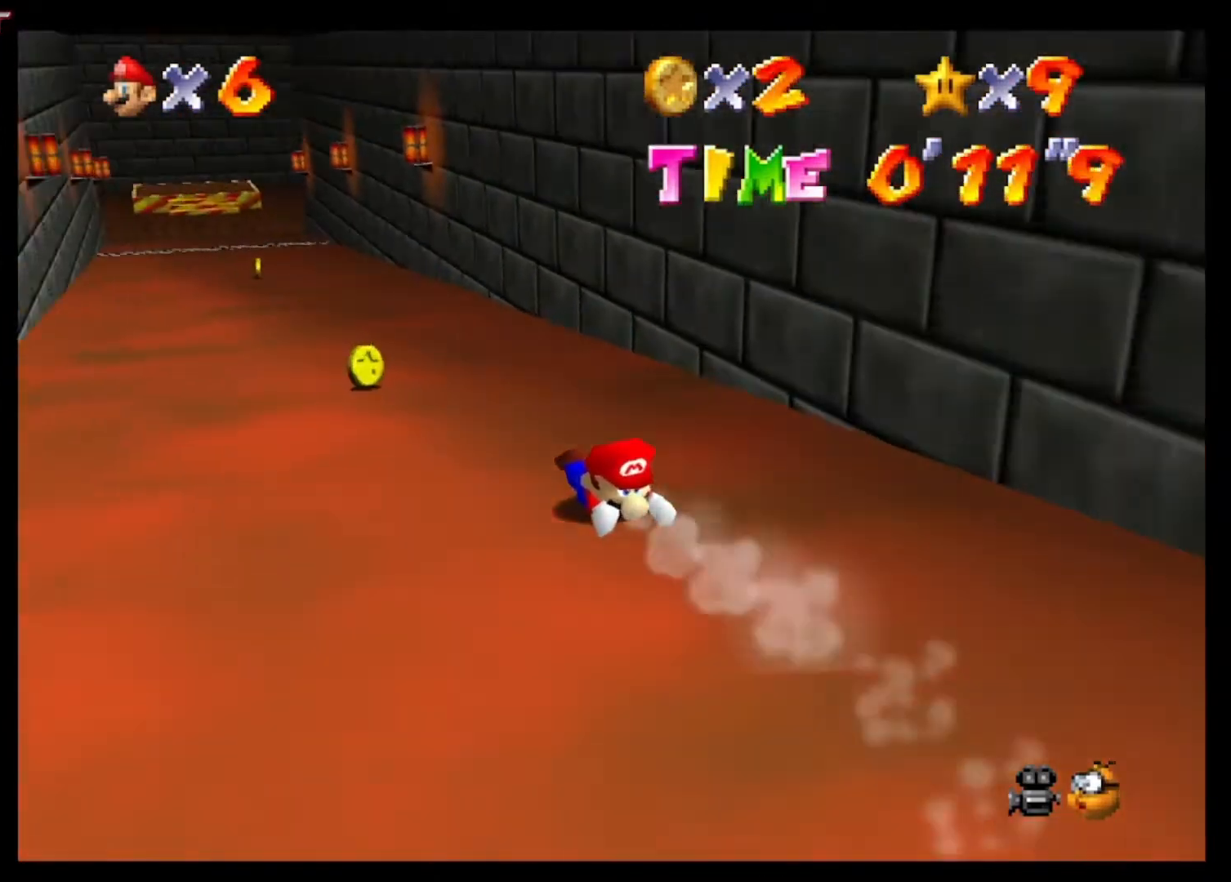
Gameplay with a controller (Xbox layout); each line is a JSON object with the inputs held at the frame after it. "events" lists button and stick changes between this image and that frame as [ms after this image, input, new state], when the widget could be followed in between.
{"buttons": [], "left_stick": "up", "right_stick": "center", "events": [[300, "left_stick", "up"]]}
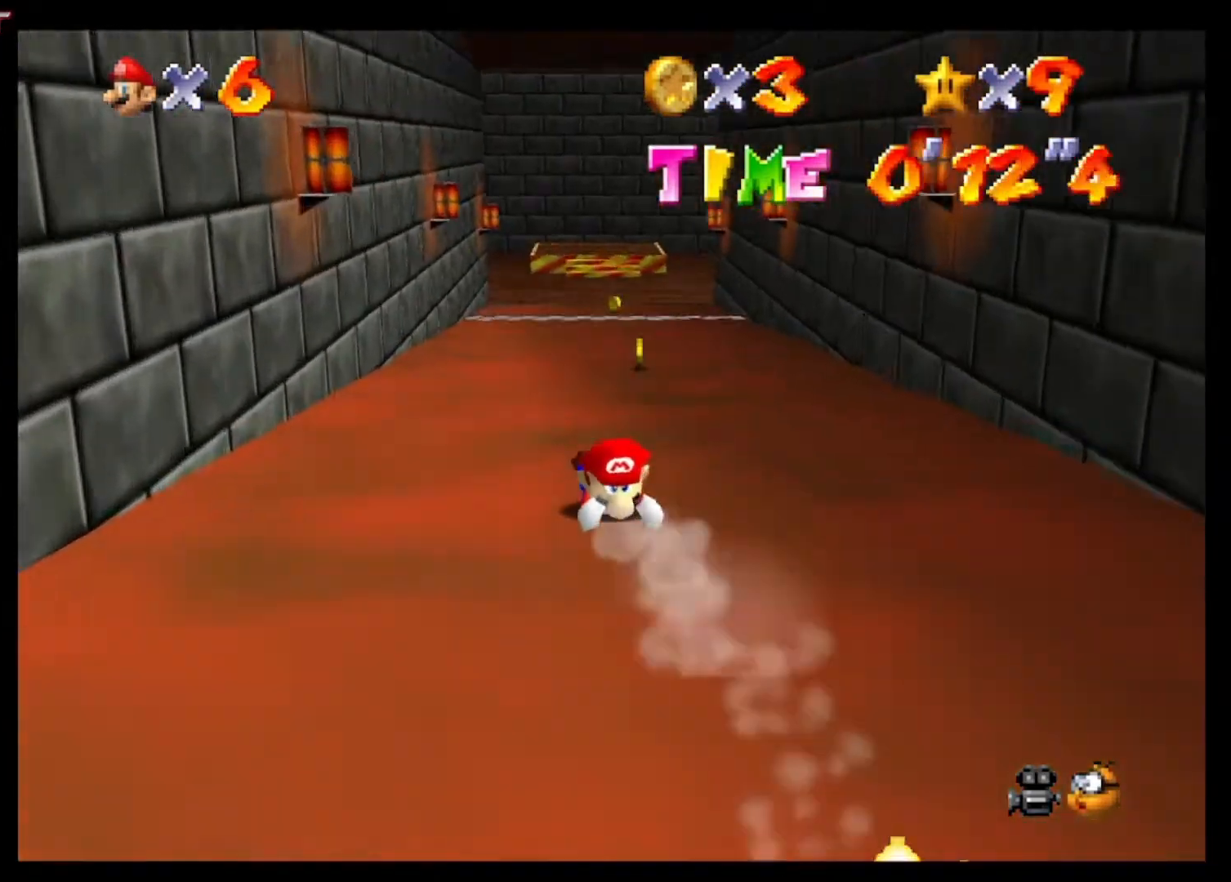
{"buttons": [], "left_stick": "up", "right_stick": "center", "events": []}
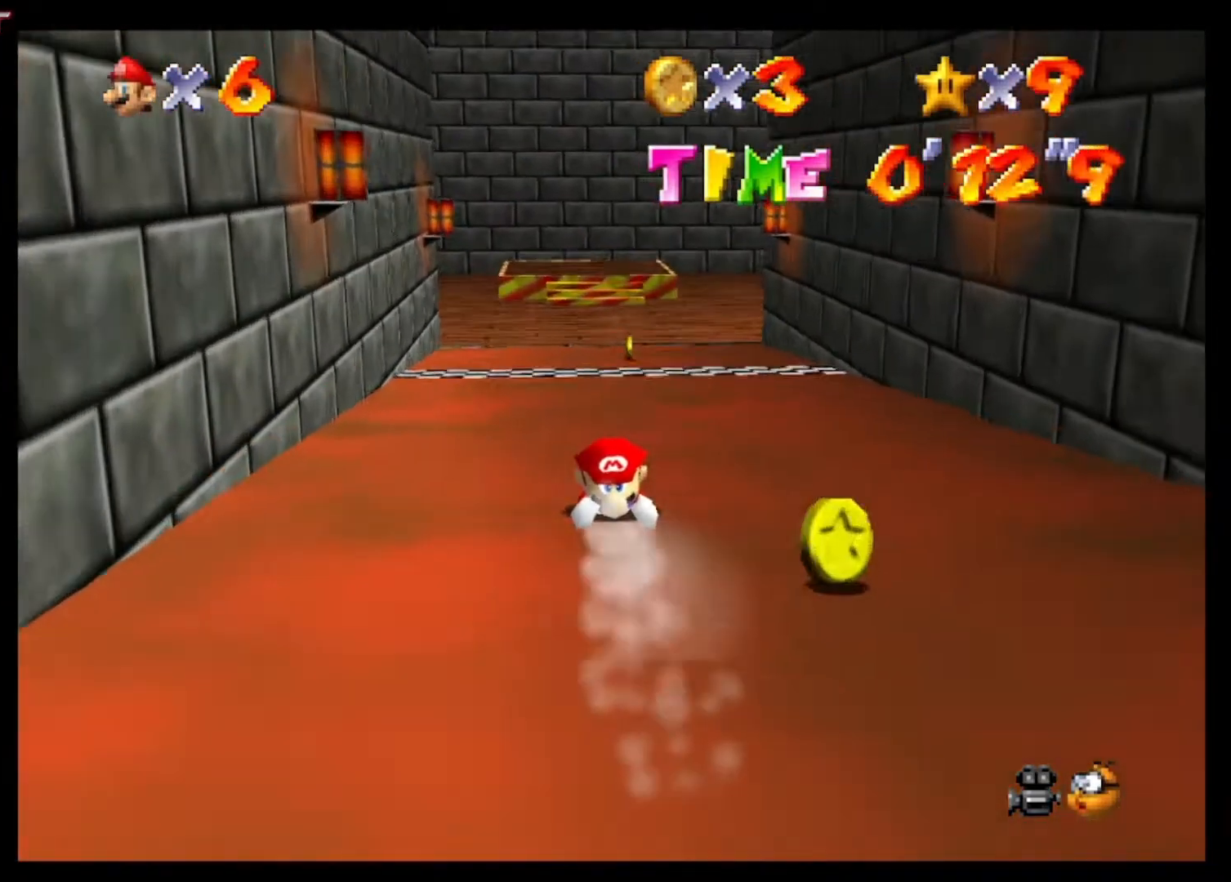
{"buttons": [], "left_stick": "up", "right_stick": "center", "events": []}
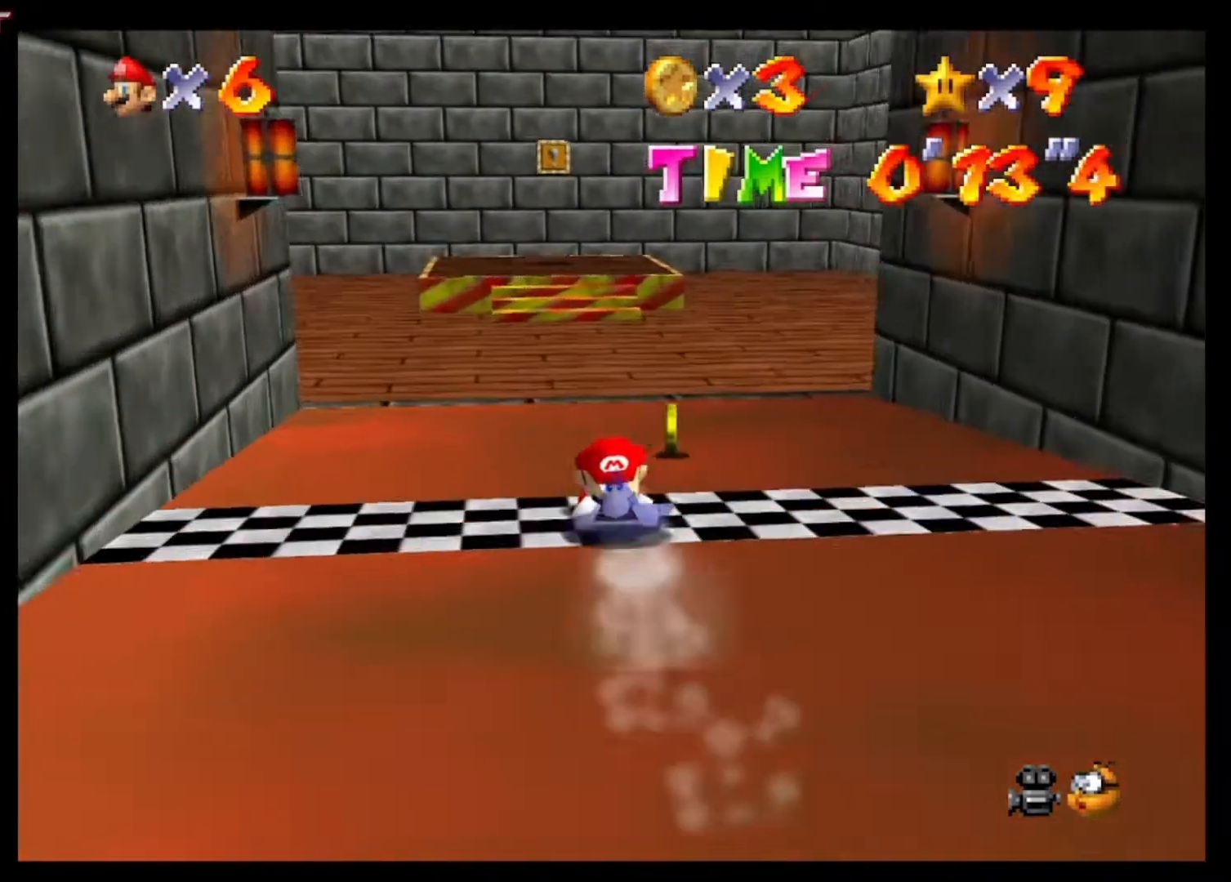
{"buttons": [], "left_stick": "center", "right_stick": "center", "events": [[300, "left_stick", "center"], [333, "A", "down"], [500, "A", "up"]]}
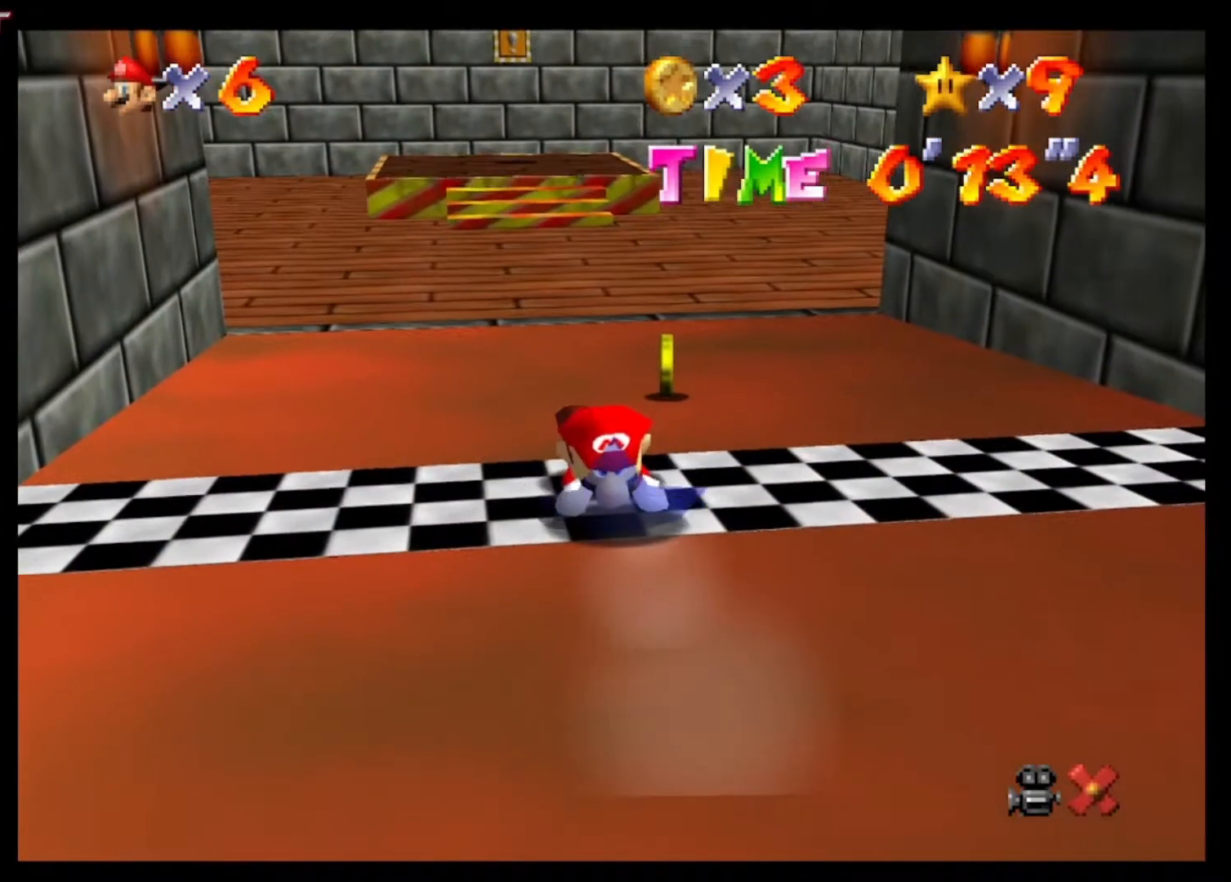
{"buttons": [], "left_stick": "center", "right_stick": "center", "events": []}
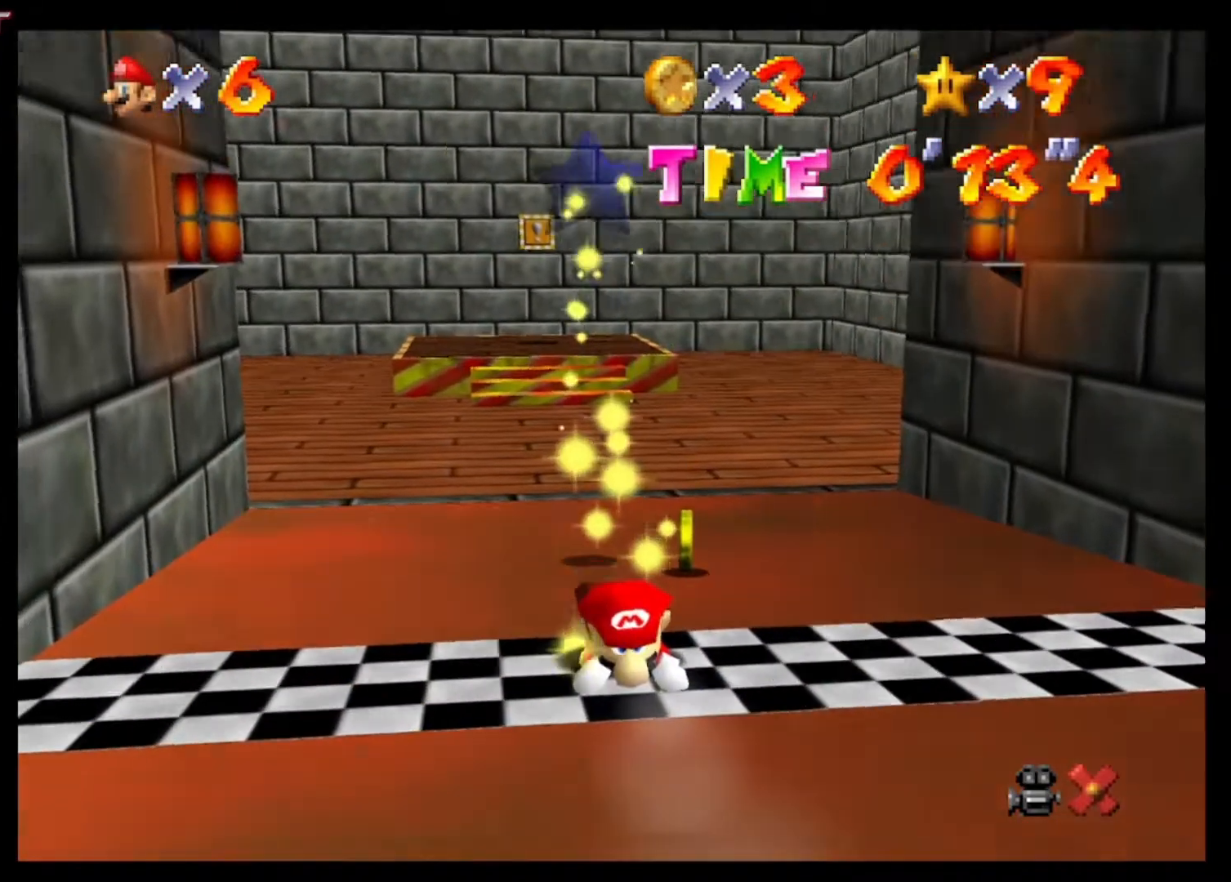
{"buttons": [], "left_stick": "center", "right_stick": "center", "events": []}
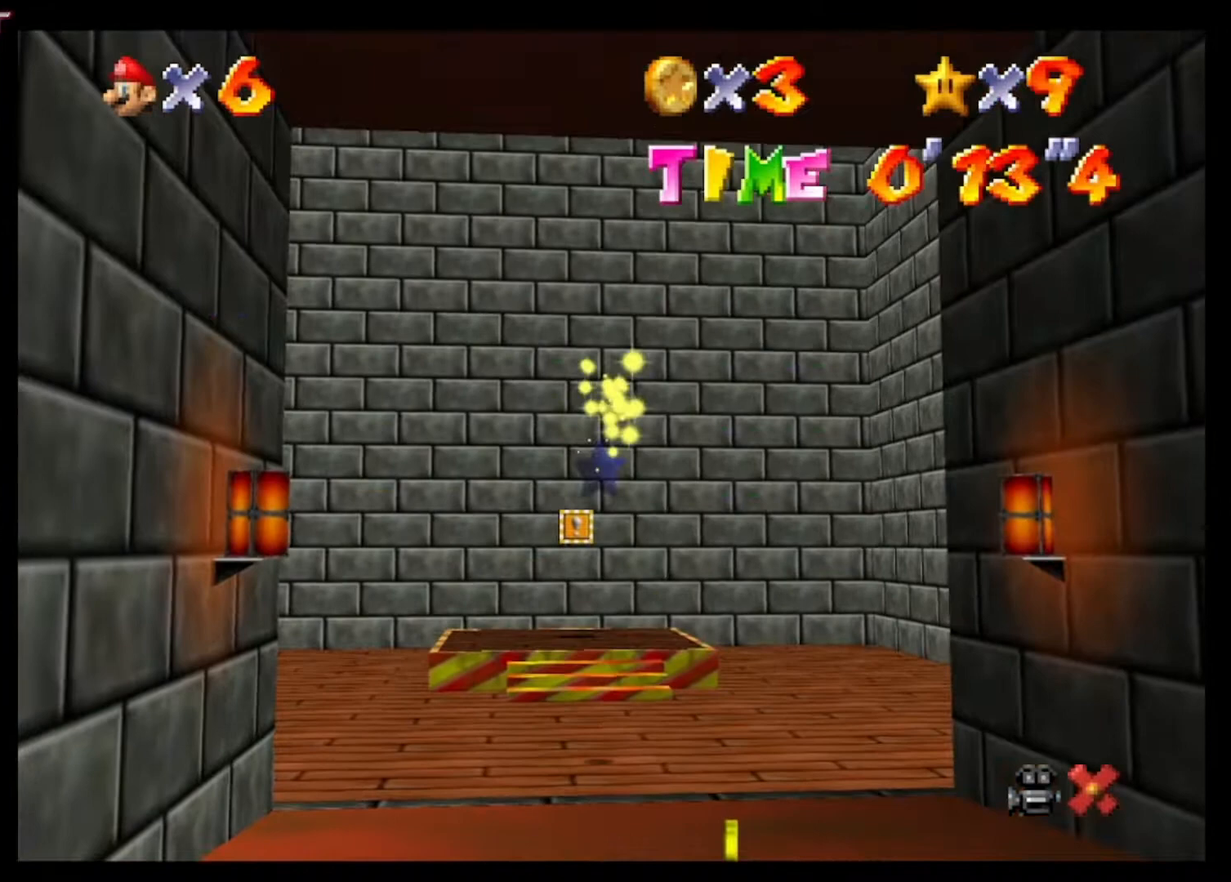
{"buttons": [], "left_stick": "center", "right_stick": "center", "events": []}
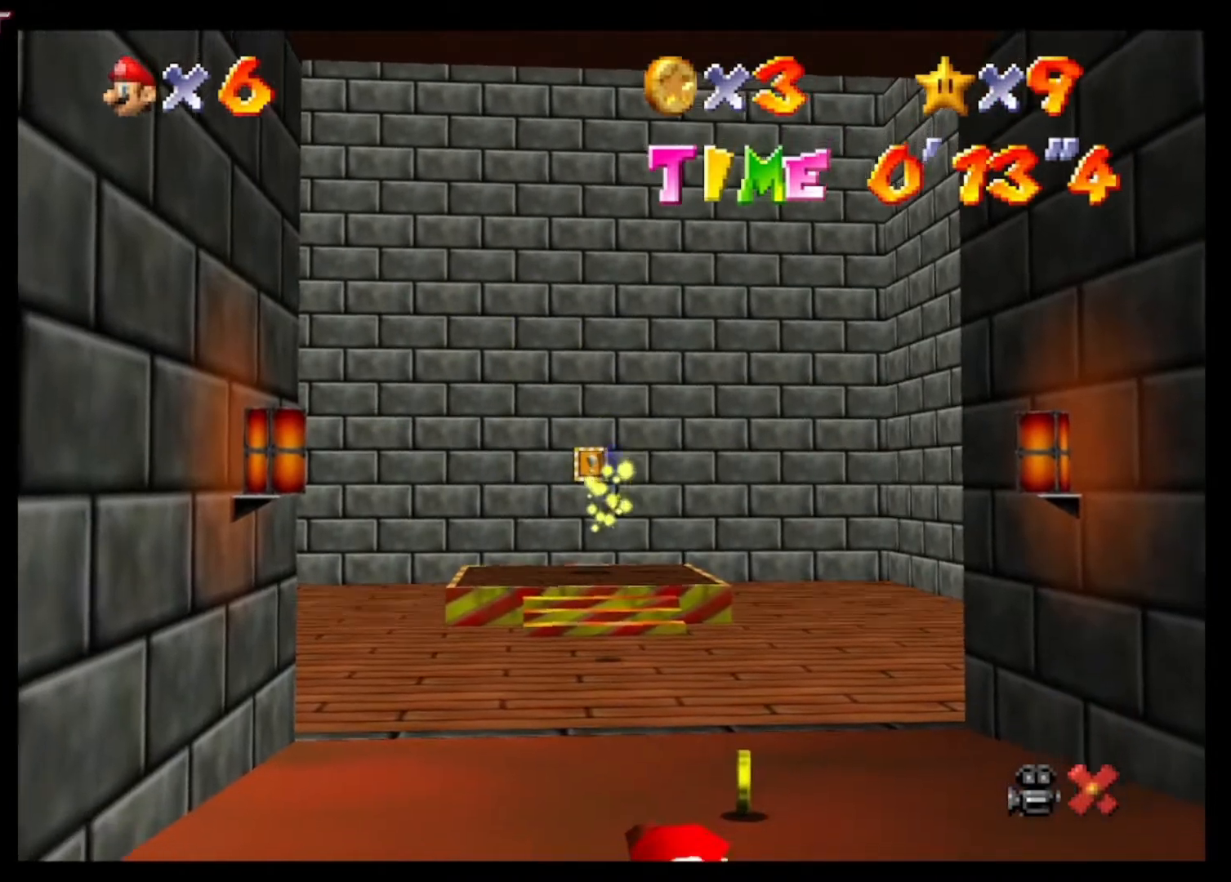
{"buttons": [], "left_stick": "center", "right_stick": "center", "events": []}
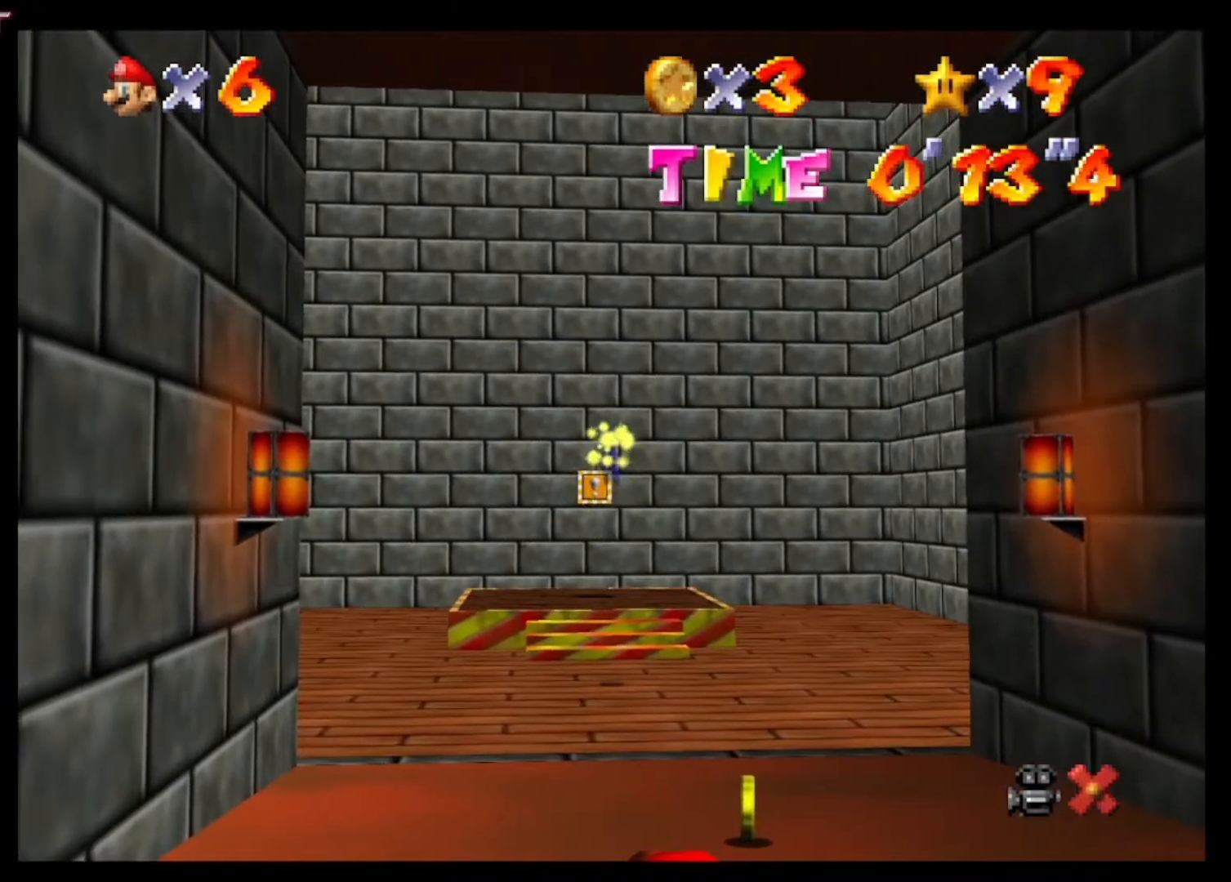
{"buttons": [], "left_stick": "center", "right_stick": "center", "events": []}
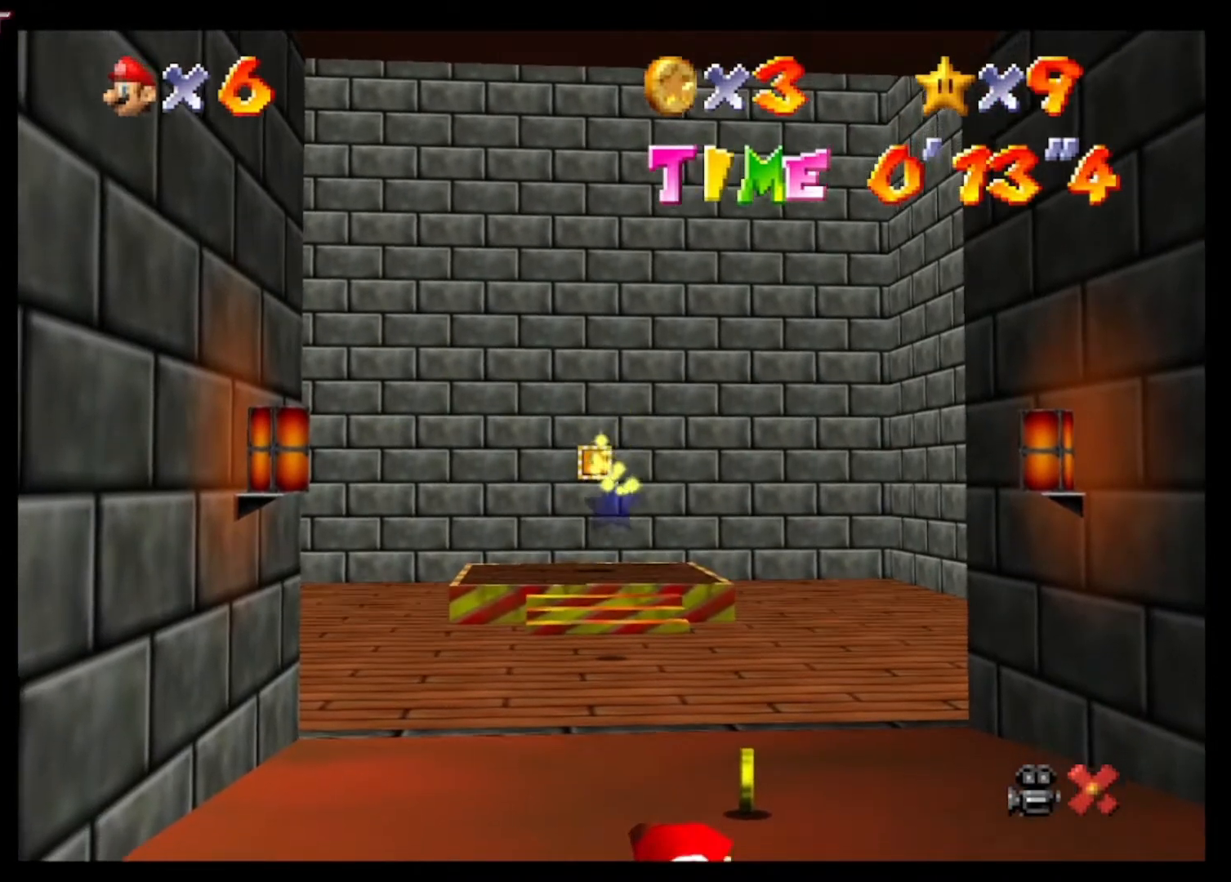
{"buttons": [], "left_stick": "up", "right_stick": "center", "events": [[133, "left_stick", "up"]]}
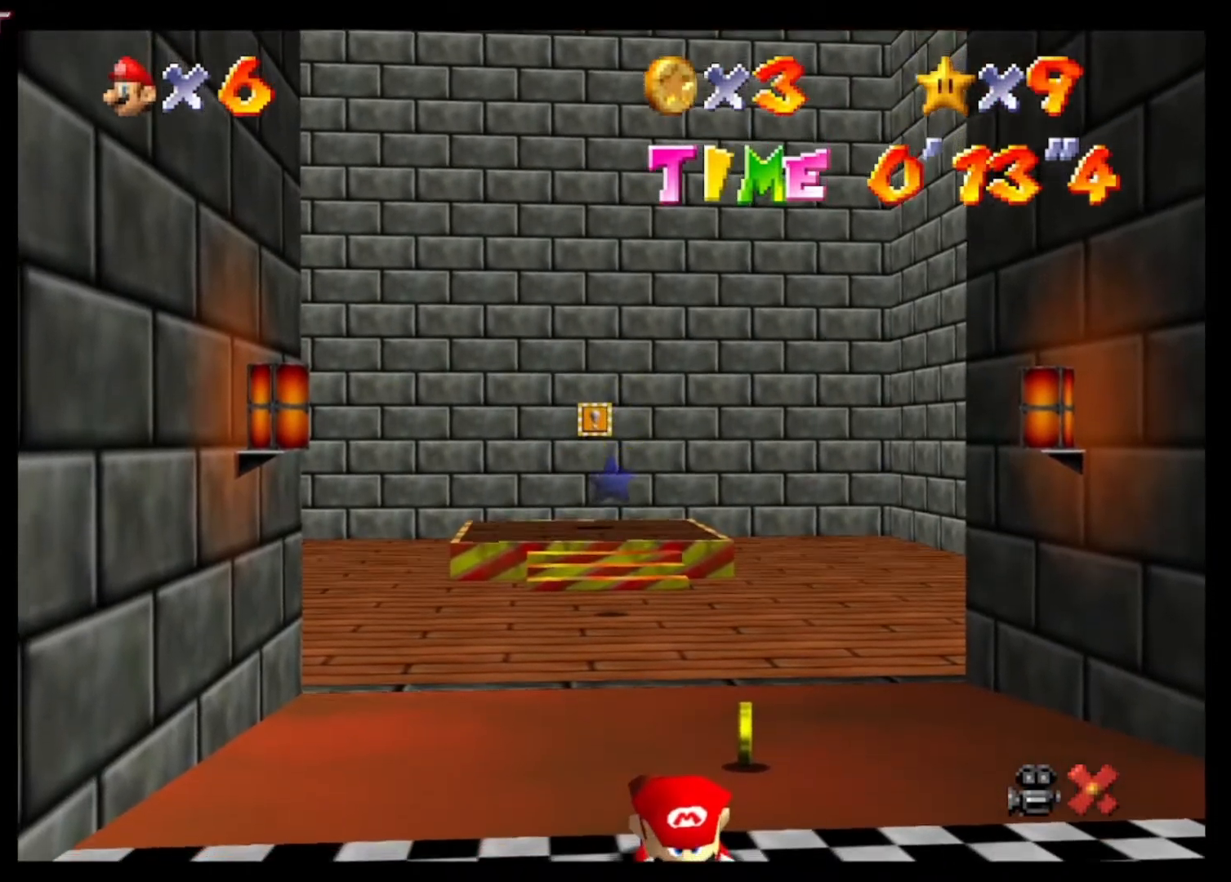
{"buttons": [], "left_stick": "up", "right_stick": "center", "events": []}
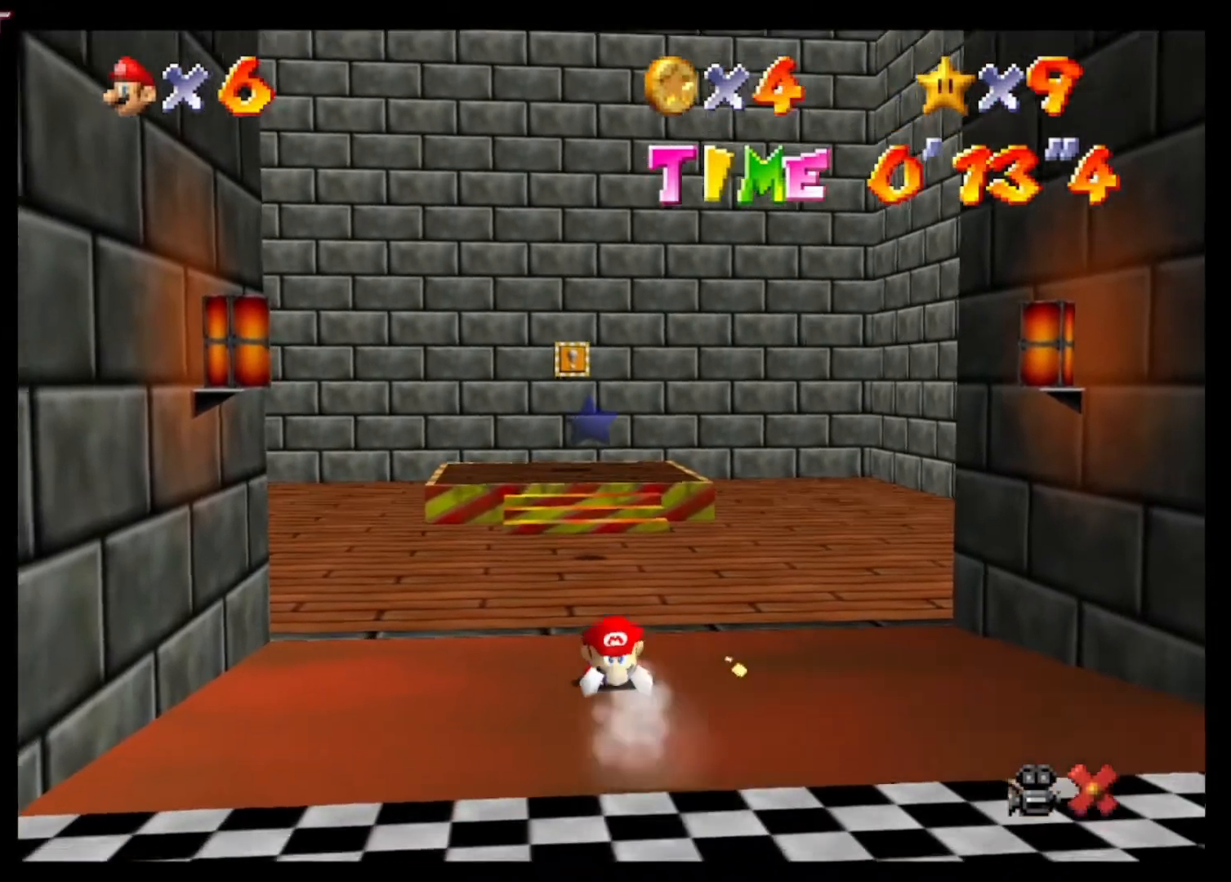
{"buttons": [], "left_stick": "up", "right_stick": "center", "events": []}
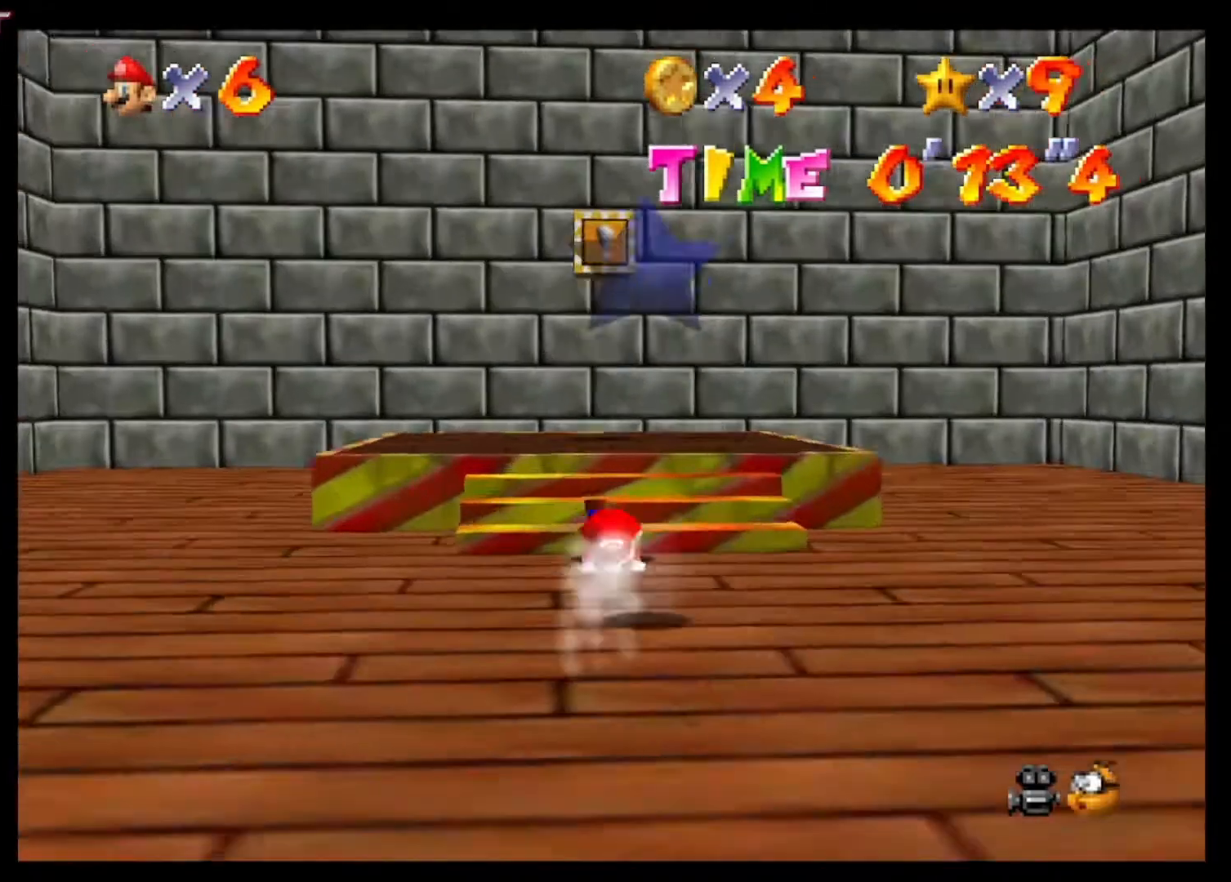
{"buttons": ["A"], "left_stick": "down", "right_stick": "center", "events": [[267, "A", "down"], [267, "left_stick", "down"], [300, "X", "down"], [433, "A", "up"], [433, "X", "up"], [467, "A", "down"]]}
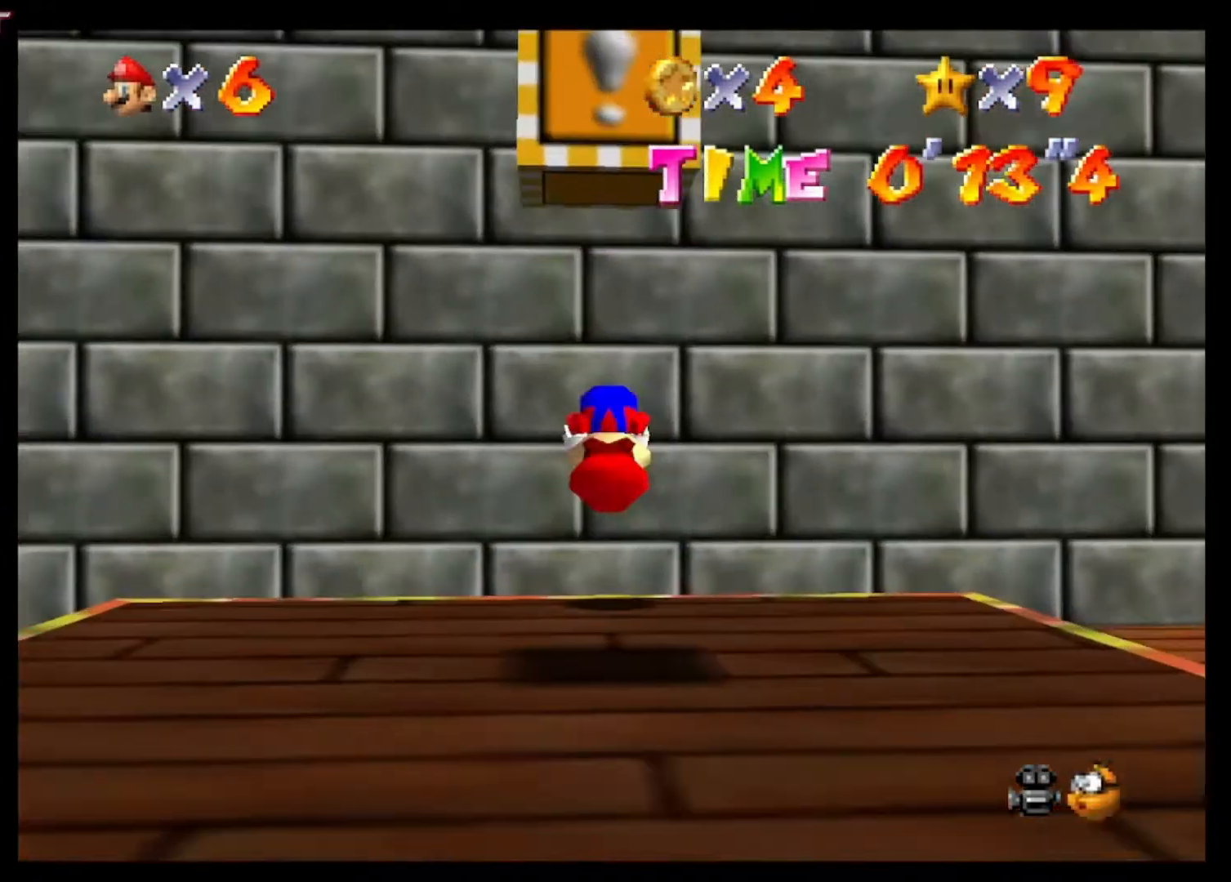
{"buttons": ["A"], "left_stick": "down", "right_stick": "center", "events": [[33, "X", "down"], [100, "A", "up"], [100, "X", "up"], [167, "A", "down"], [200, "X", "down"], [267, "X", "up"], [300, "A", "up"], [367, "A", "down"]]}
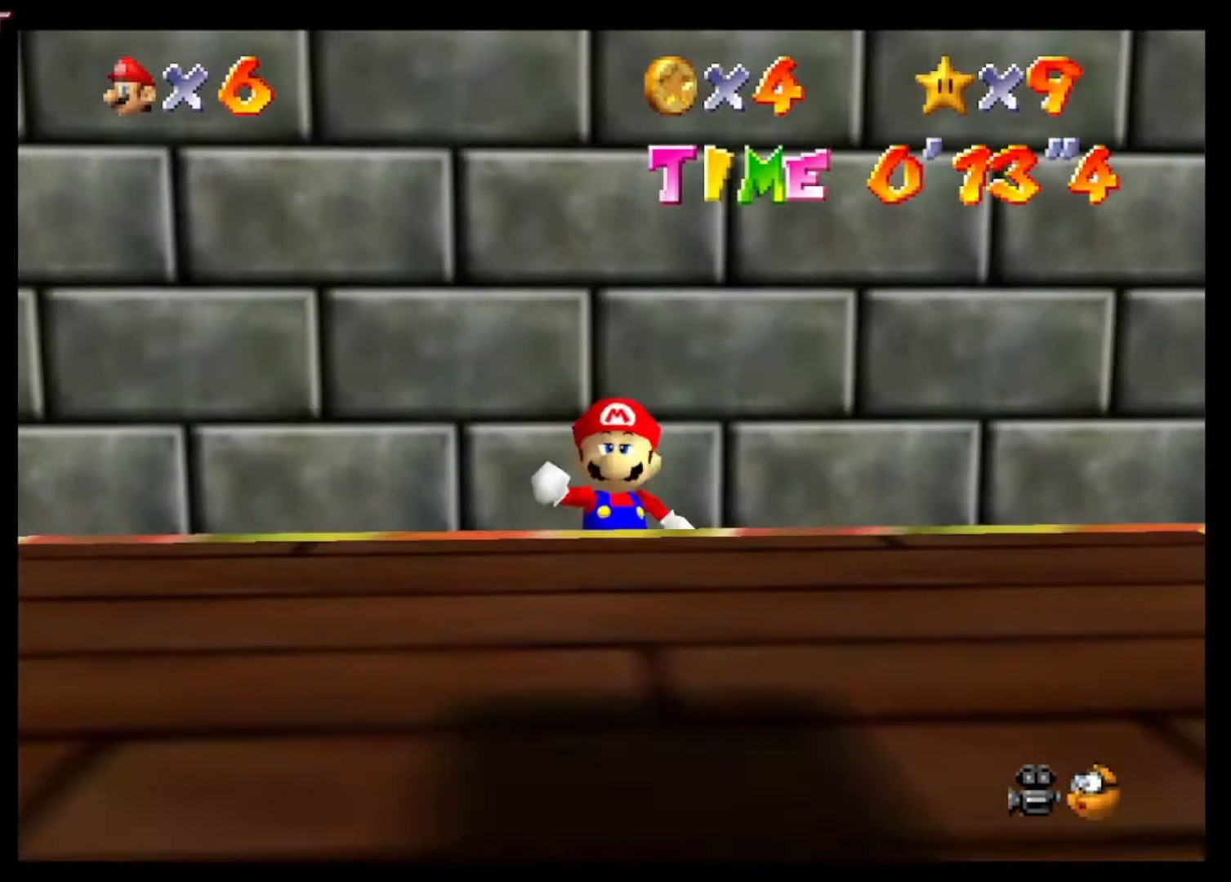
{"buttons": ["A", "X"], "left_stick": "down", "right_stick": "center", "events": [[200, "A", "up"], [233, "A", "down"], [500, "X", "down"]]}
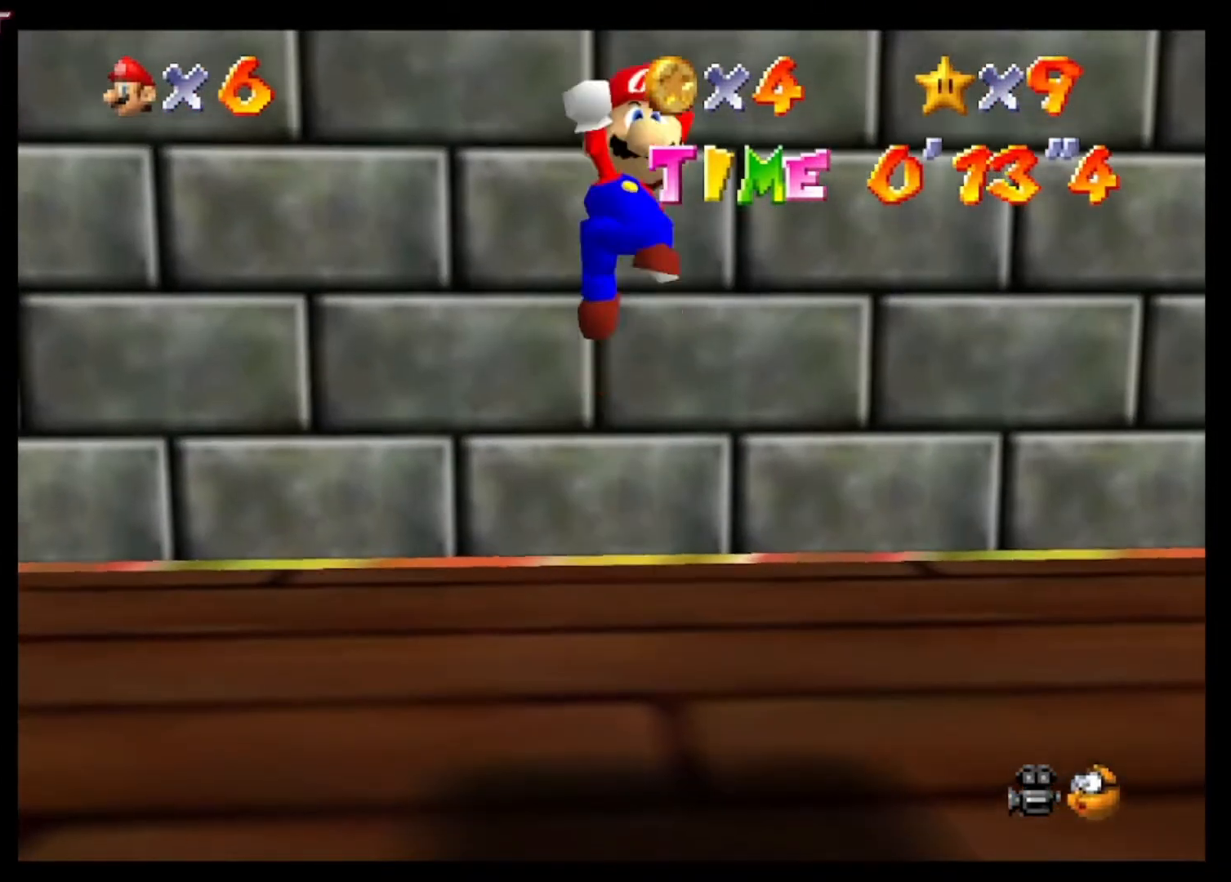
{"buttons": [], "left_stick": "down", "right_stick": "center", "events": [[100, "A", "up"], [200, "X", "up"]]}
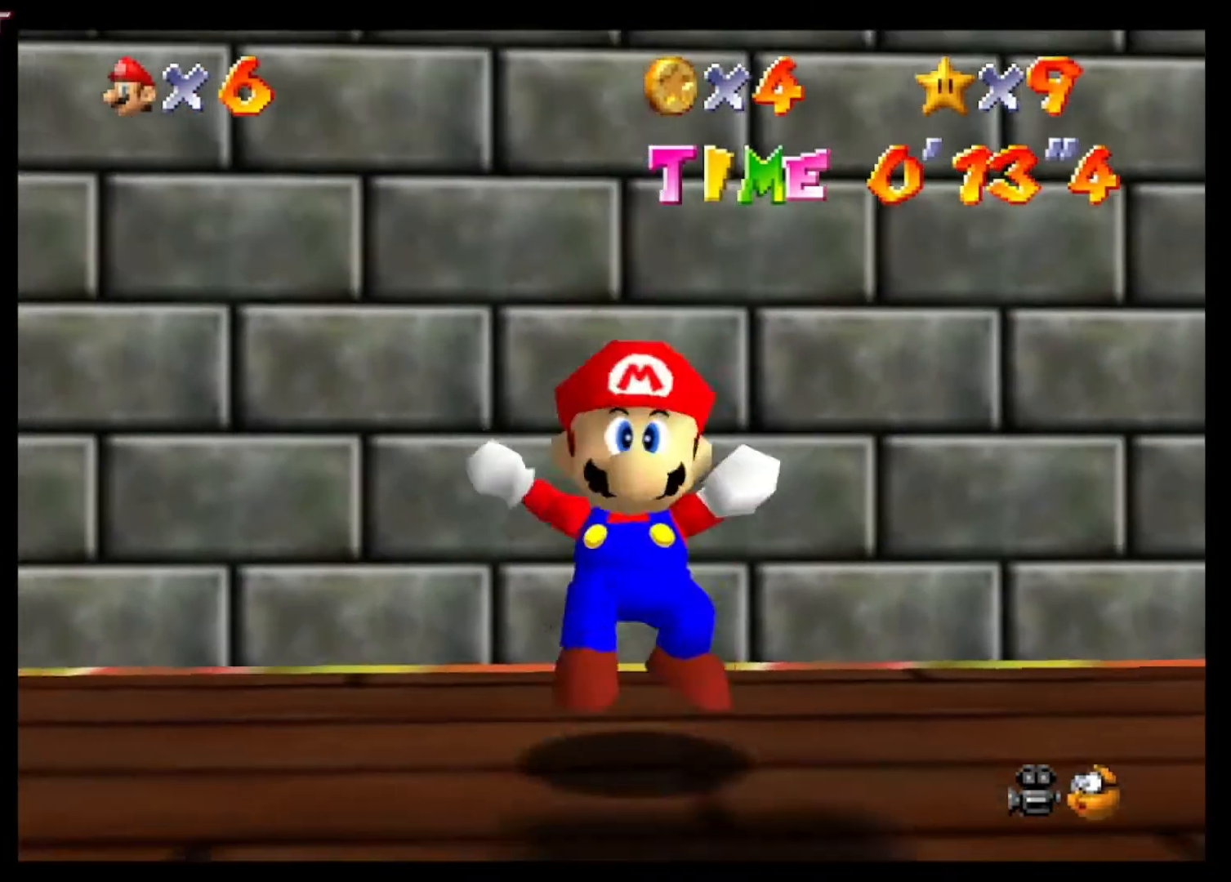
{"buttons": ["A", "L2"], "left_stick": "center", "right_stick": "center", "events": [[100, "A", "down"], [133, "left_stick", "center"], [233, "L2", "down"]]}
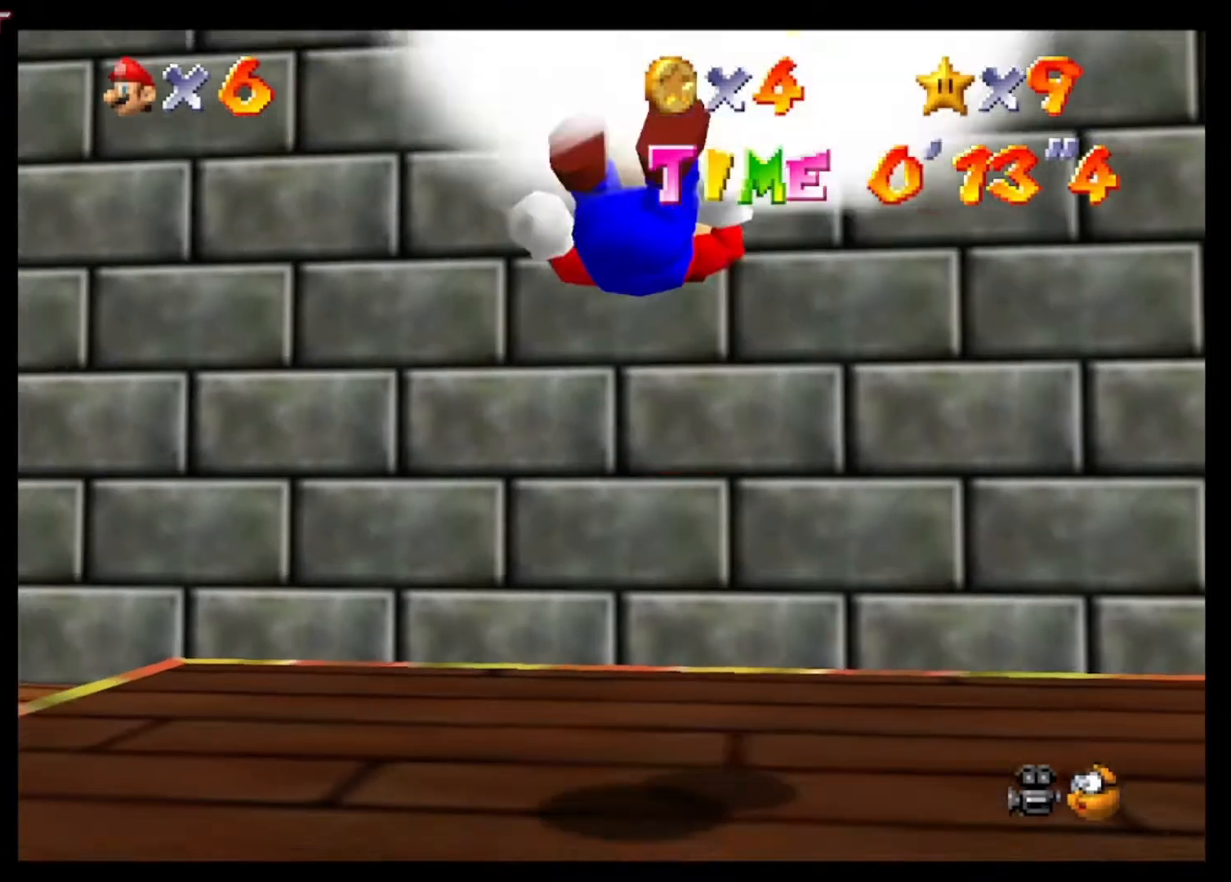
{"buttons": ["A"], "left_stick": "center", "right_stick": "center", "events": [[200, "L2", "up"]]}
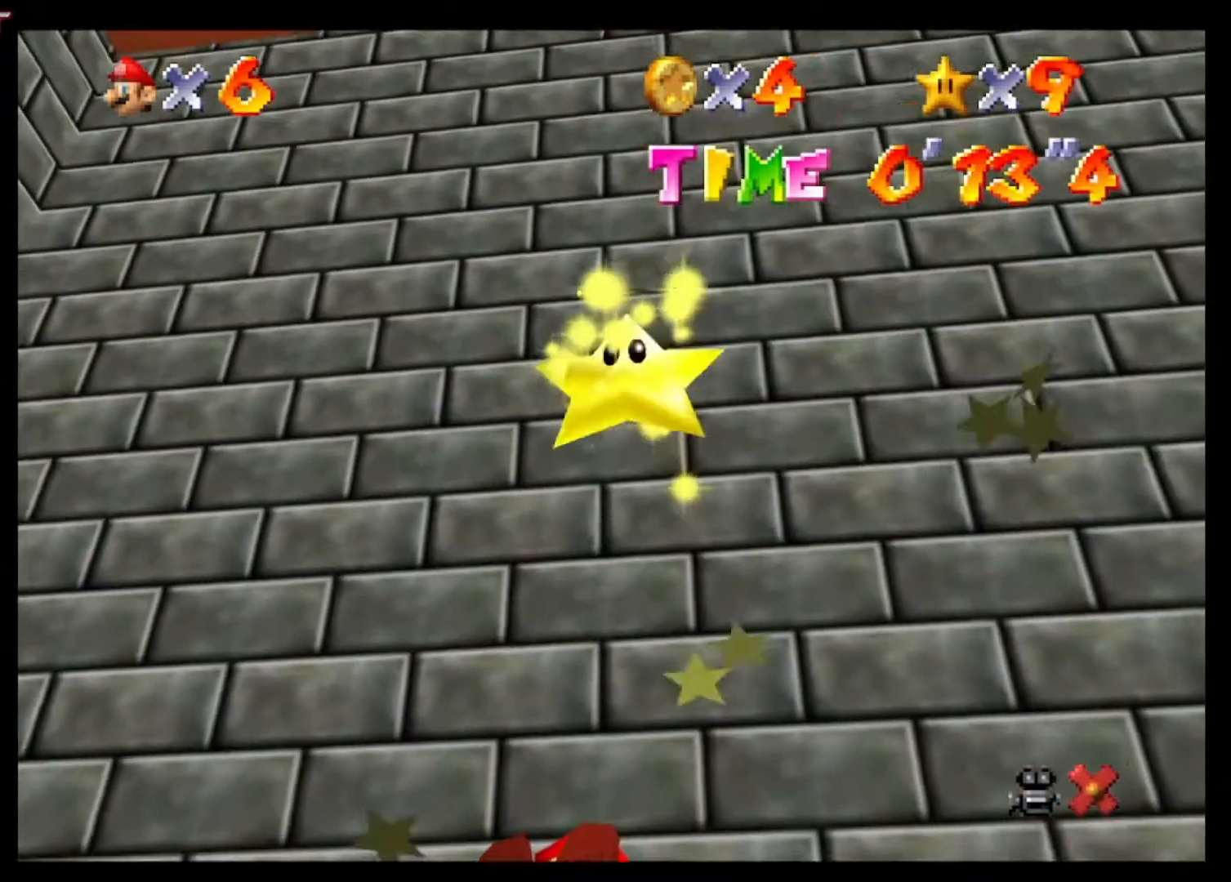
{"buttons": ["A"], "left_stick": "center", "right_stick": "center", "events": []}
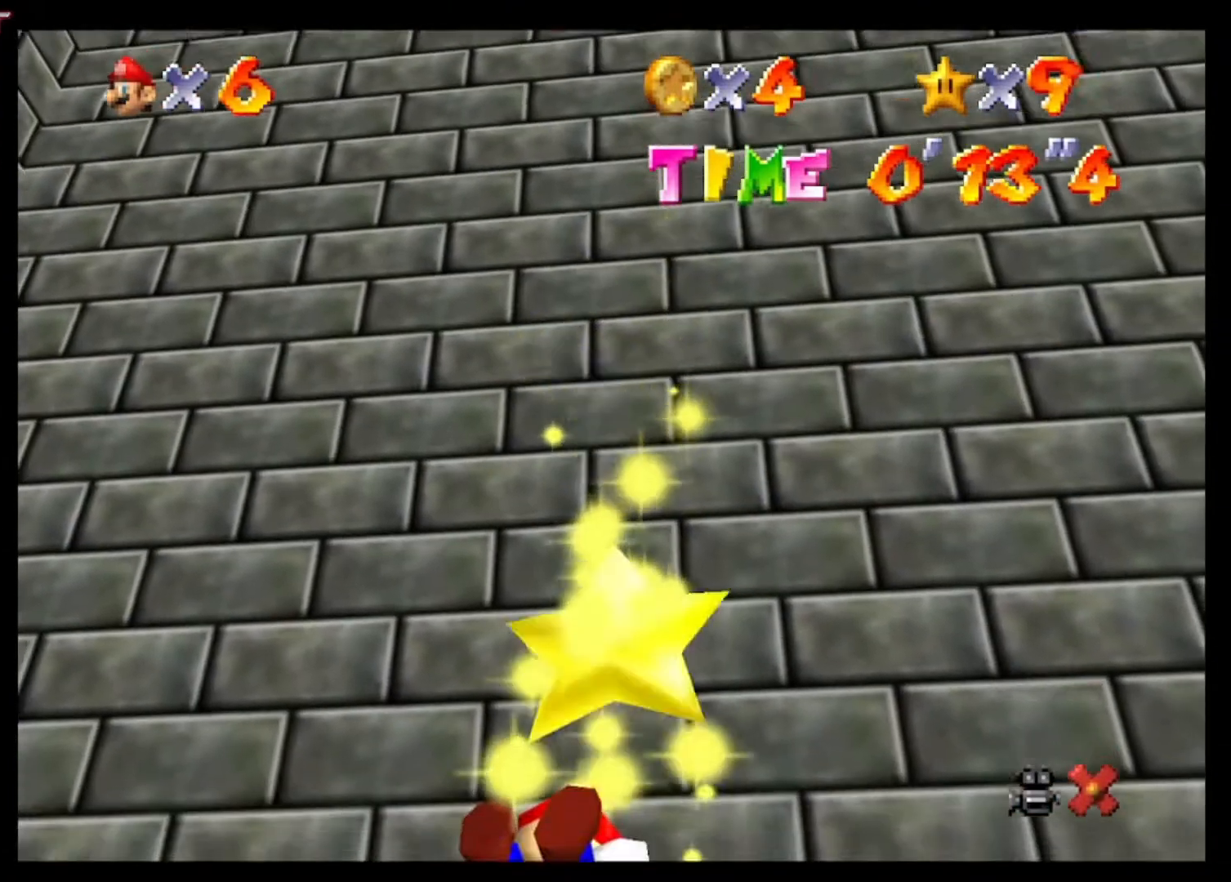
{"buttons": [], "left_stick": "up", "right_stick": "center", "events": [[67, "A", "up"], [300, "left_stick", "up"]]}
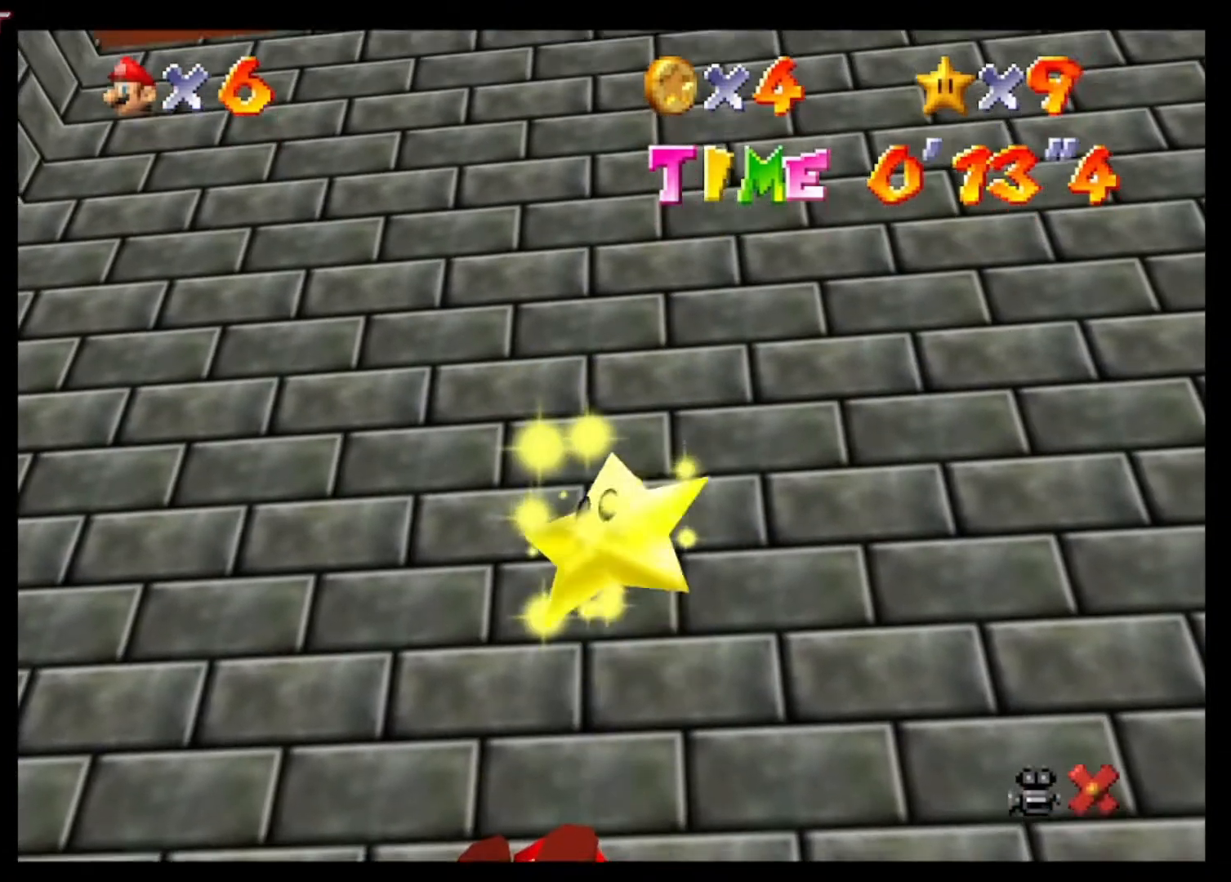
{"buttons": [], "left_stick": "up", "right_stick": "center", "events": []}
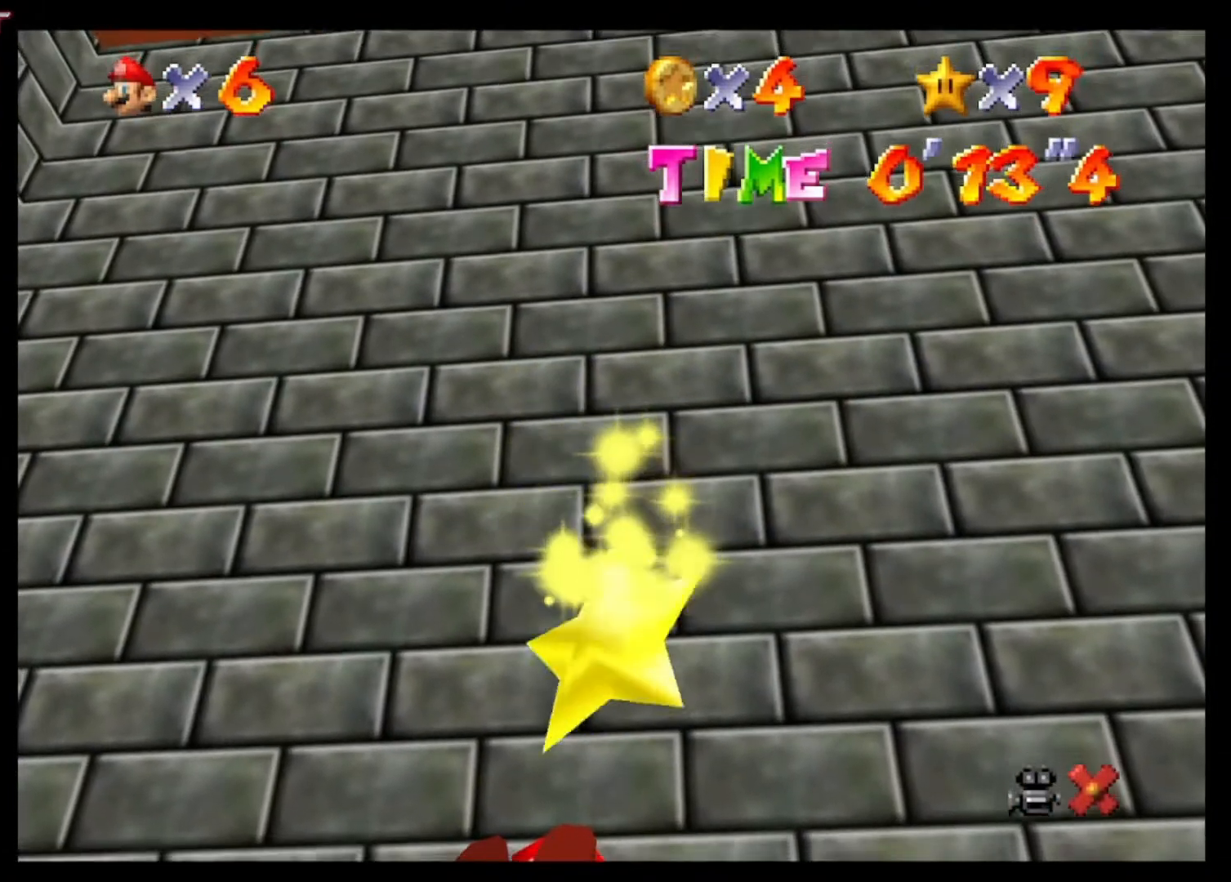
{"buttons": [], "left_stick": "up", "right_stick": "center", "events": []}
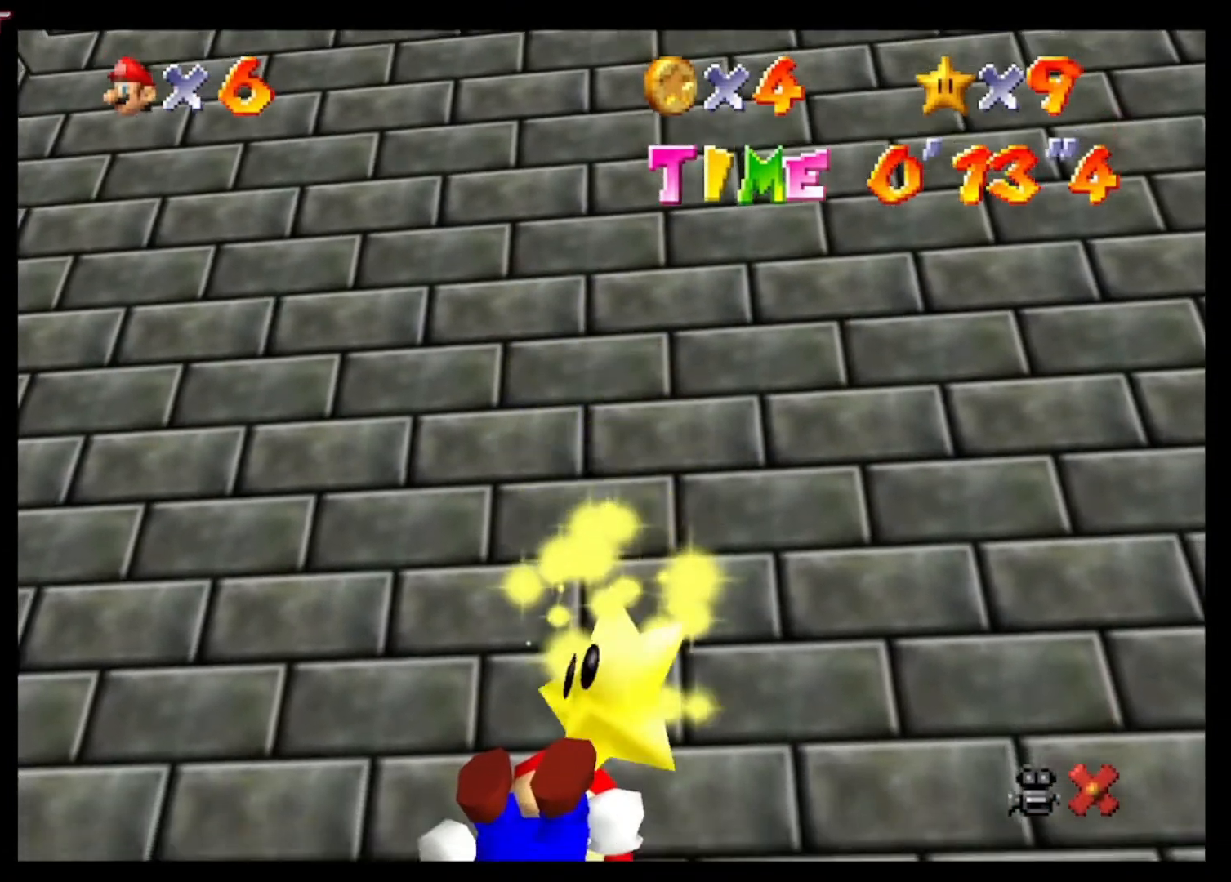
{"buttons": [], "left_stick": "up", "right_stick": "center", "events": []}
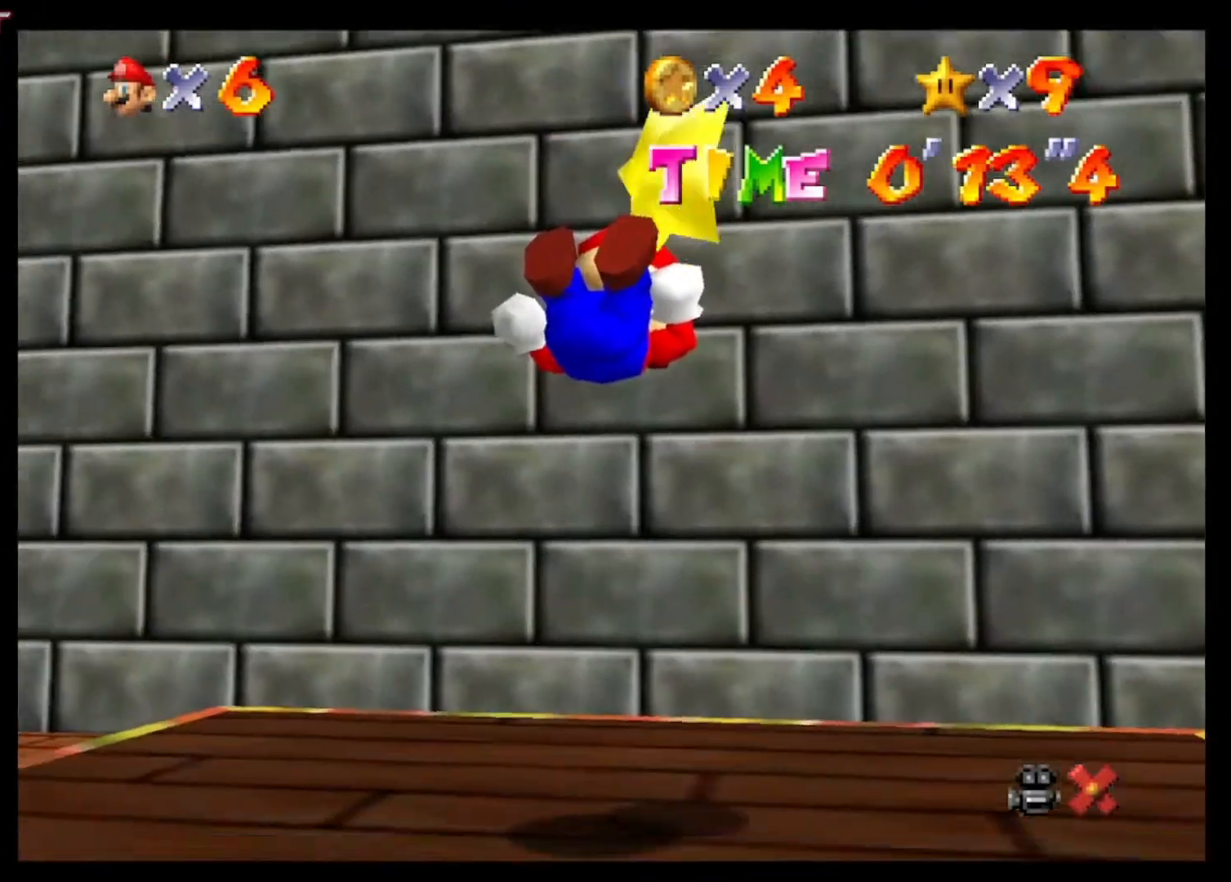
{"buttons": [], "left_stick": "up", "right_stick": "center", "events": []}
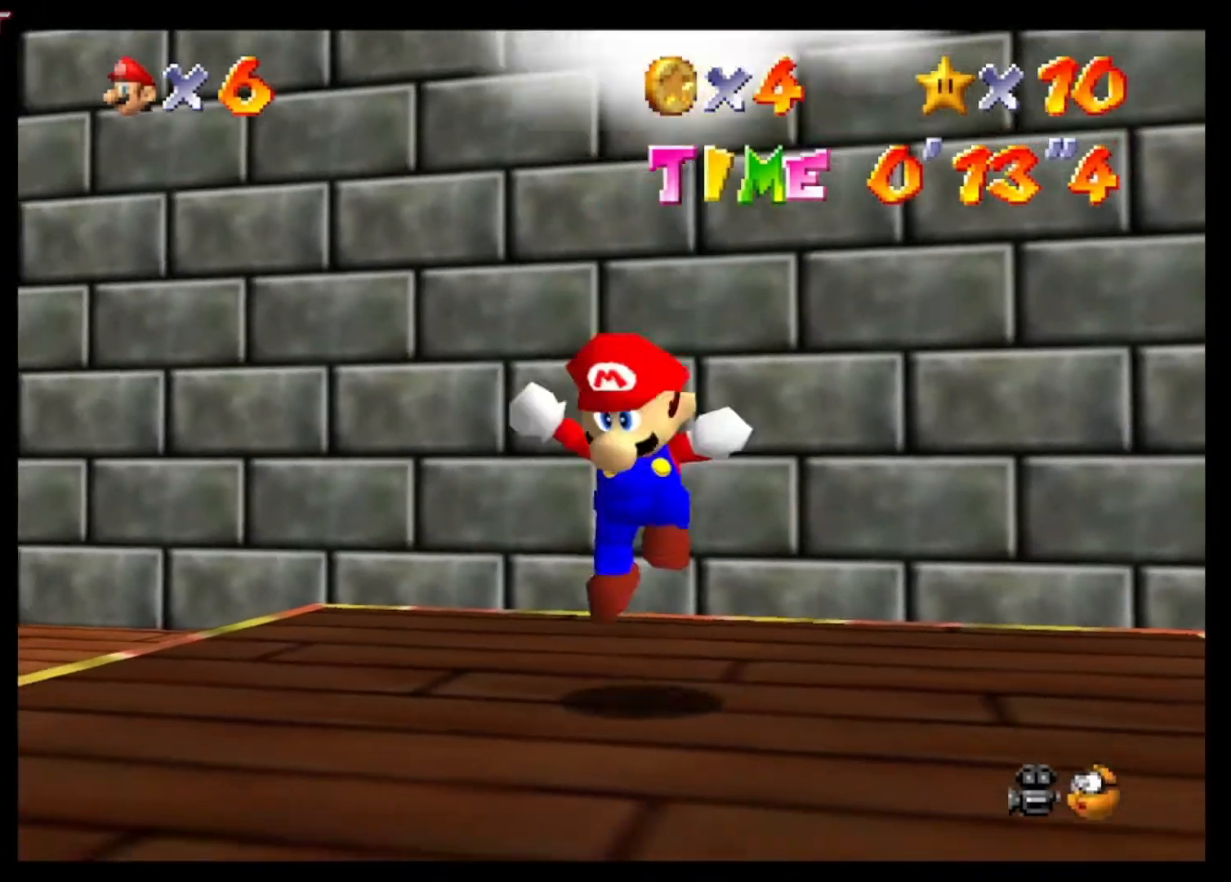
{"buttons": [], "left_stick": "center", "right_stick": "center", "events": [[367, "left_stick", "center"]]}
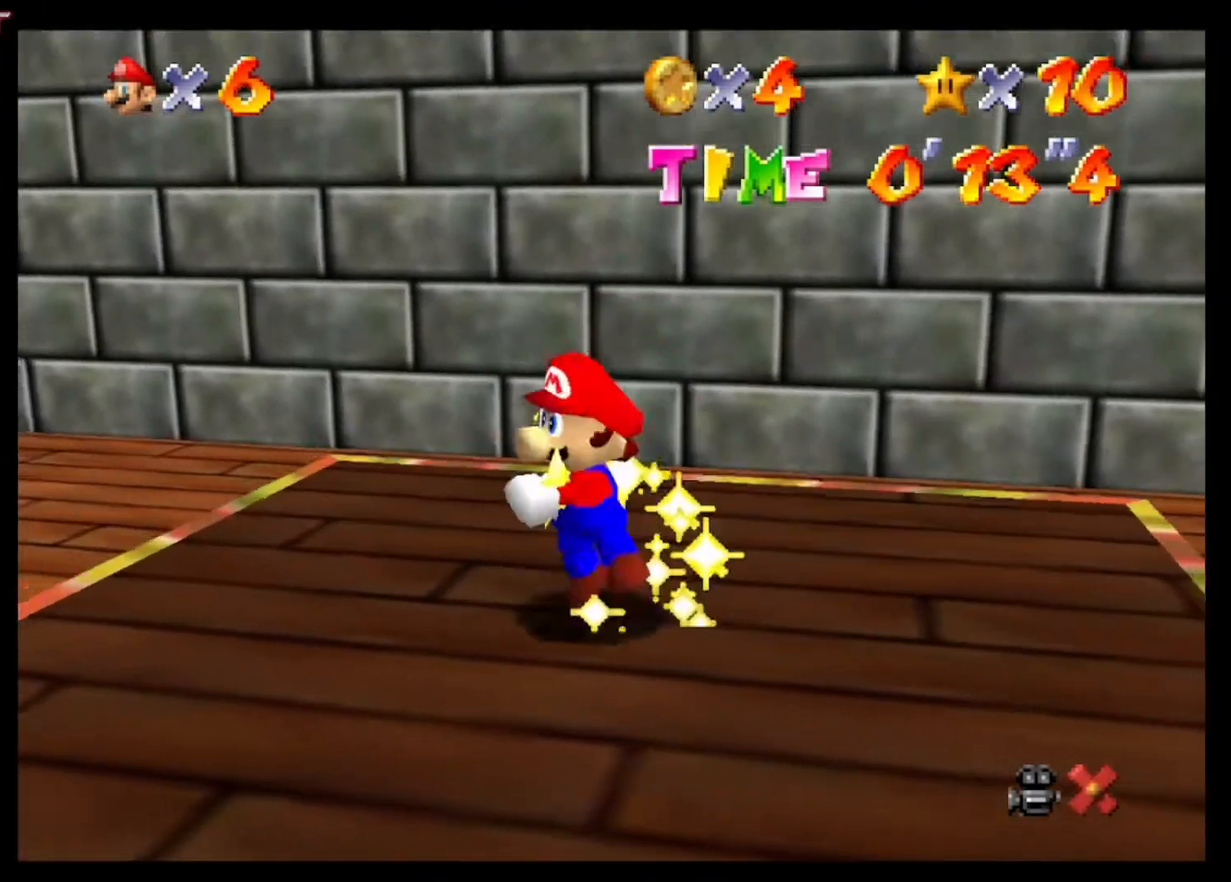
{"buttons": ["A"], "left_stick": "center", "right_stick": "center", "events": [[33, "A", "down"], [200, "A", "up"], [233, "A", "down"]]}
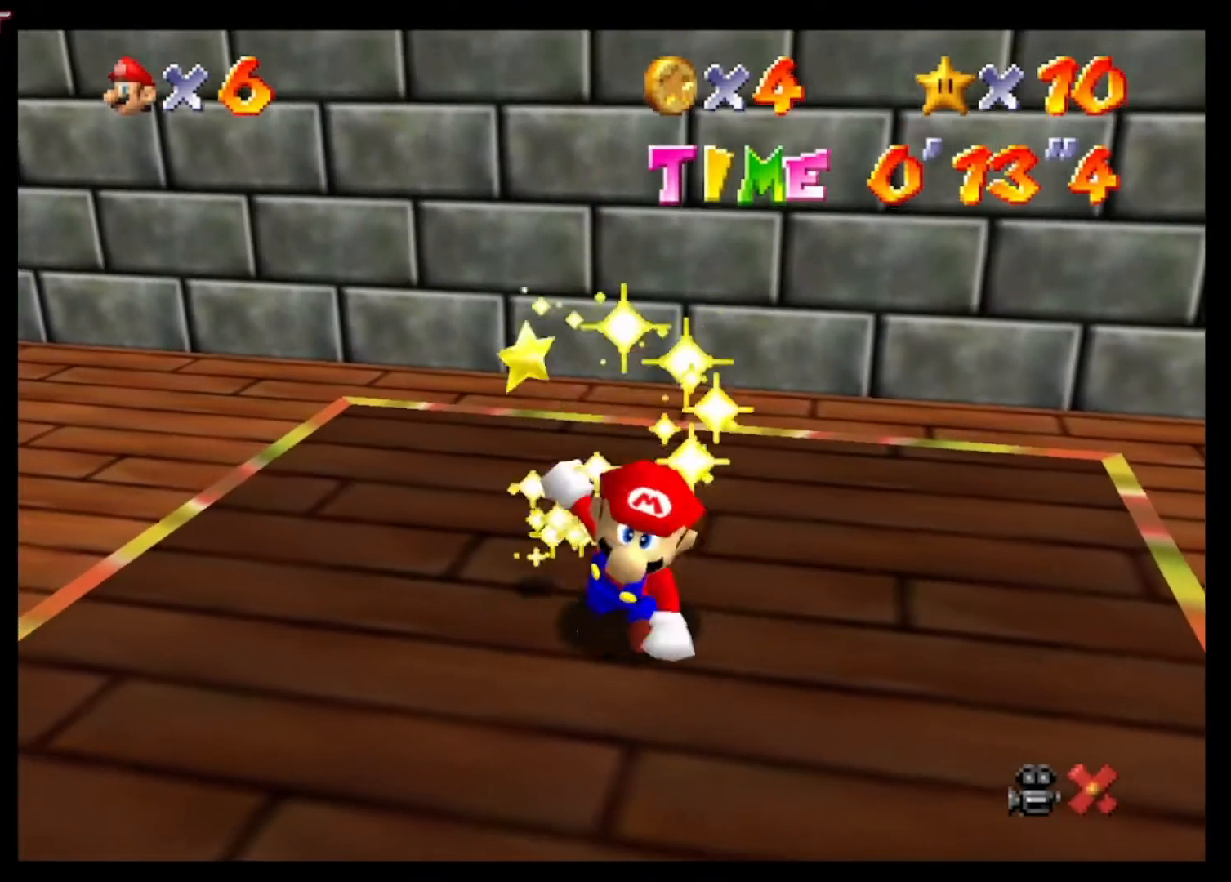
{"buttons": ["A"], "left_stick": "center", "right_stick": "center", "events": []}
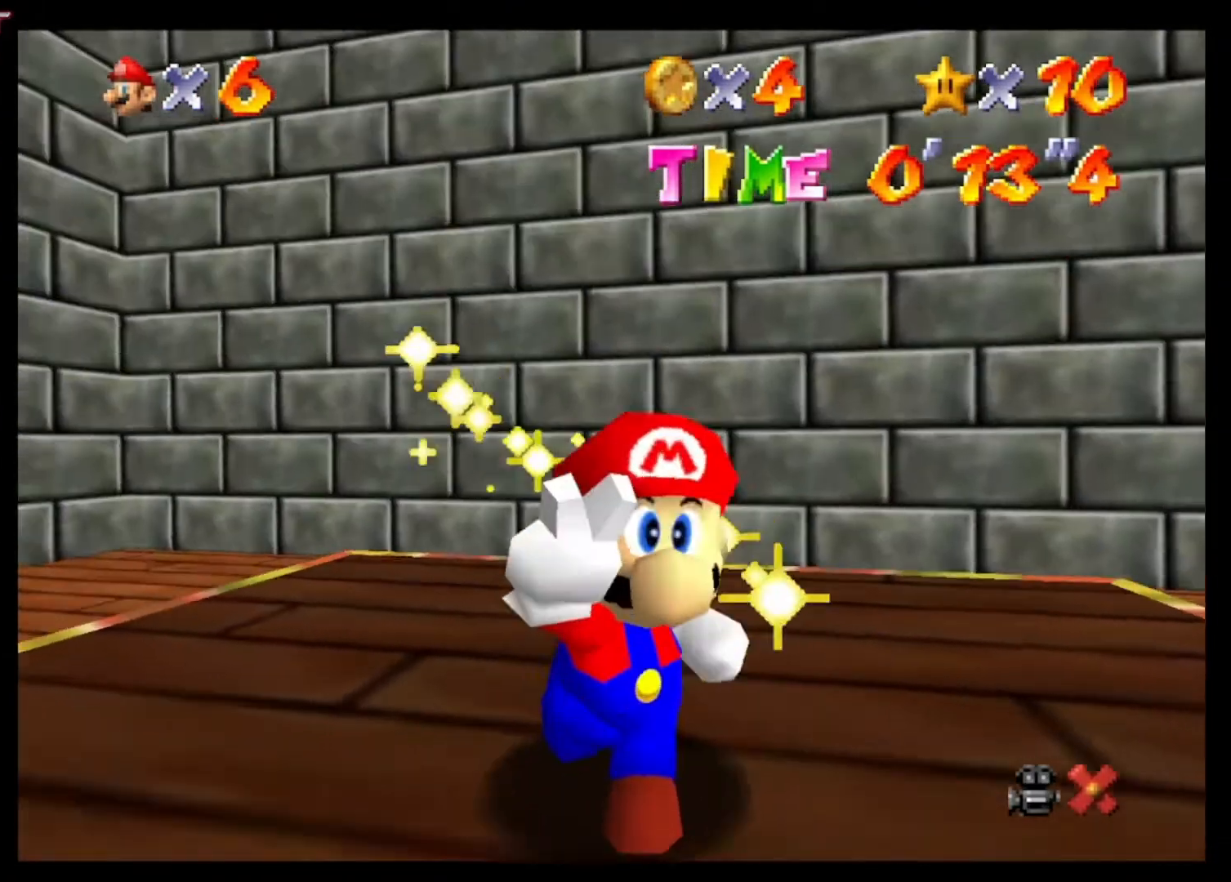
{"buttons": ["A"], "left_stick": "center", "right_stick": "center", "events": [[167, "A", "up"], [500, "A", "down"]]}
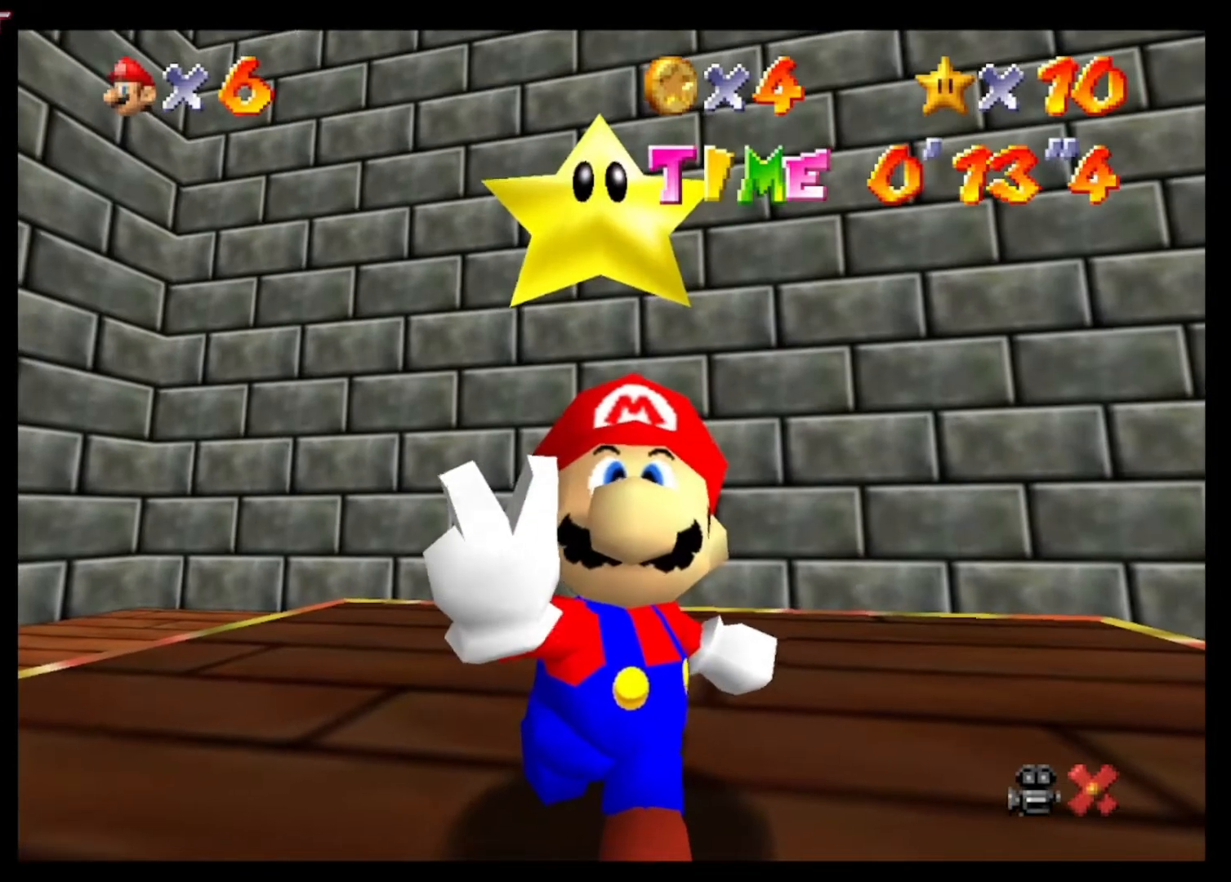
{"buttons": [], "left_stick": "center", "right_stick": "center", "events": [[133, "A", "up"]]}
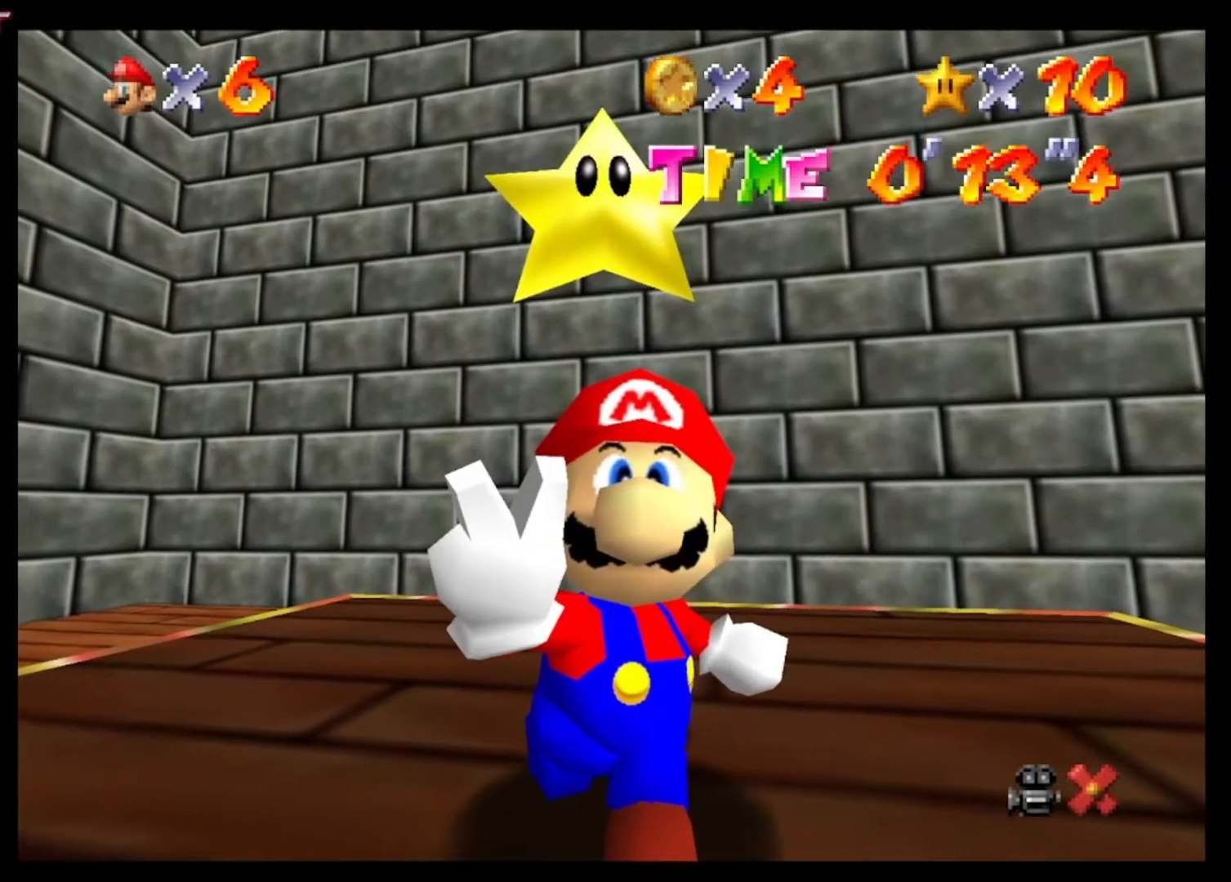
{"buttons": [], "left_stick": "center", "right_stick": "center", "events": [[167, "A", "down"], [367, "A", "up"]]}